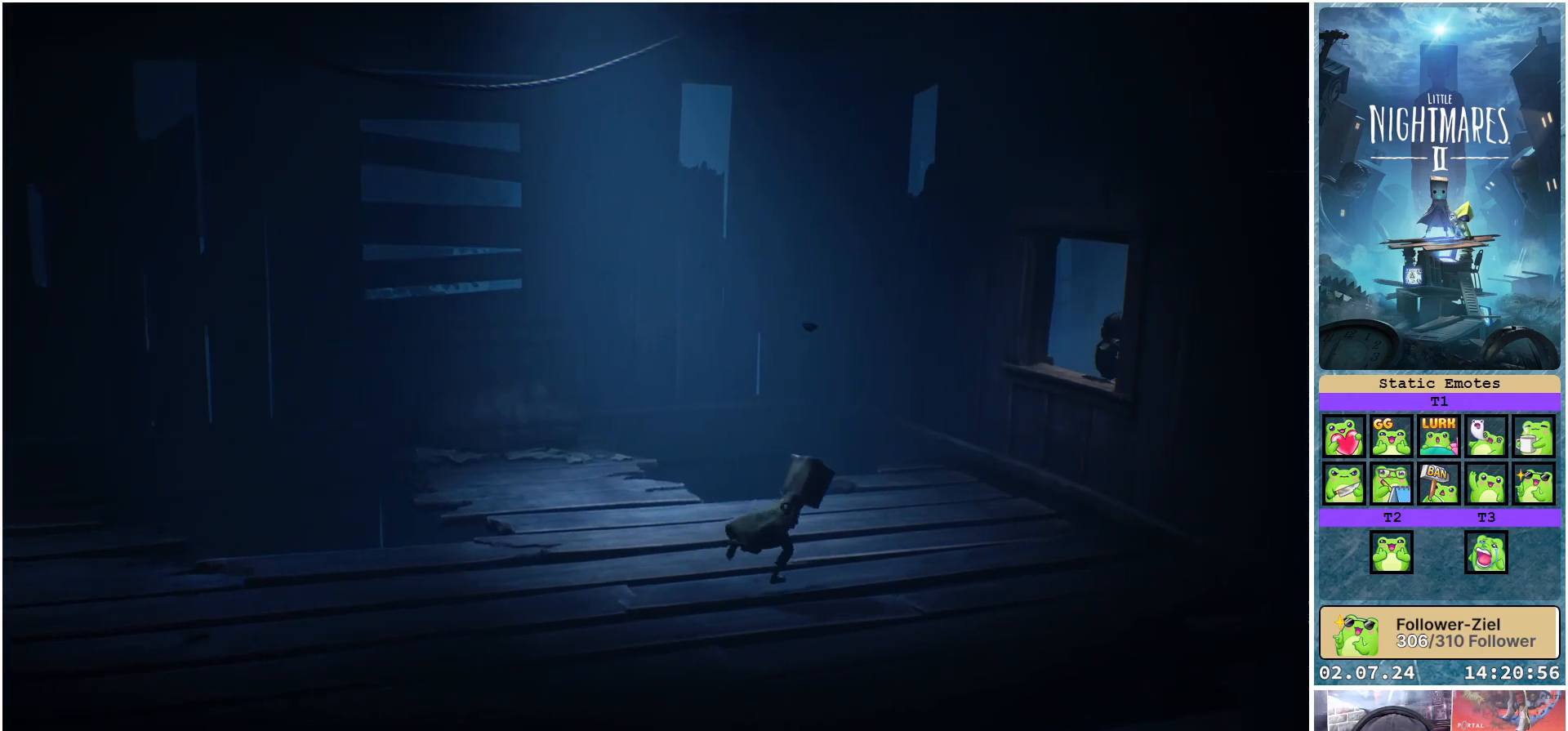
Gameplay with a controller (Xbox layout); each line is a JSON object with the inputs held at the frame after it. "events" lists button and stick changes between this image and that frame as [ms after this image, input, new state], when the widget could be followed in between.
{"buttons": ["X"], "left_stick": "up-right", "right_stick": "center", "events": []}
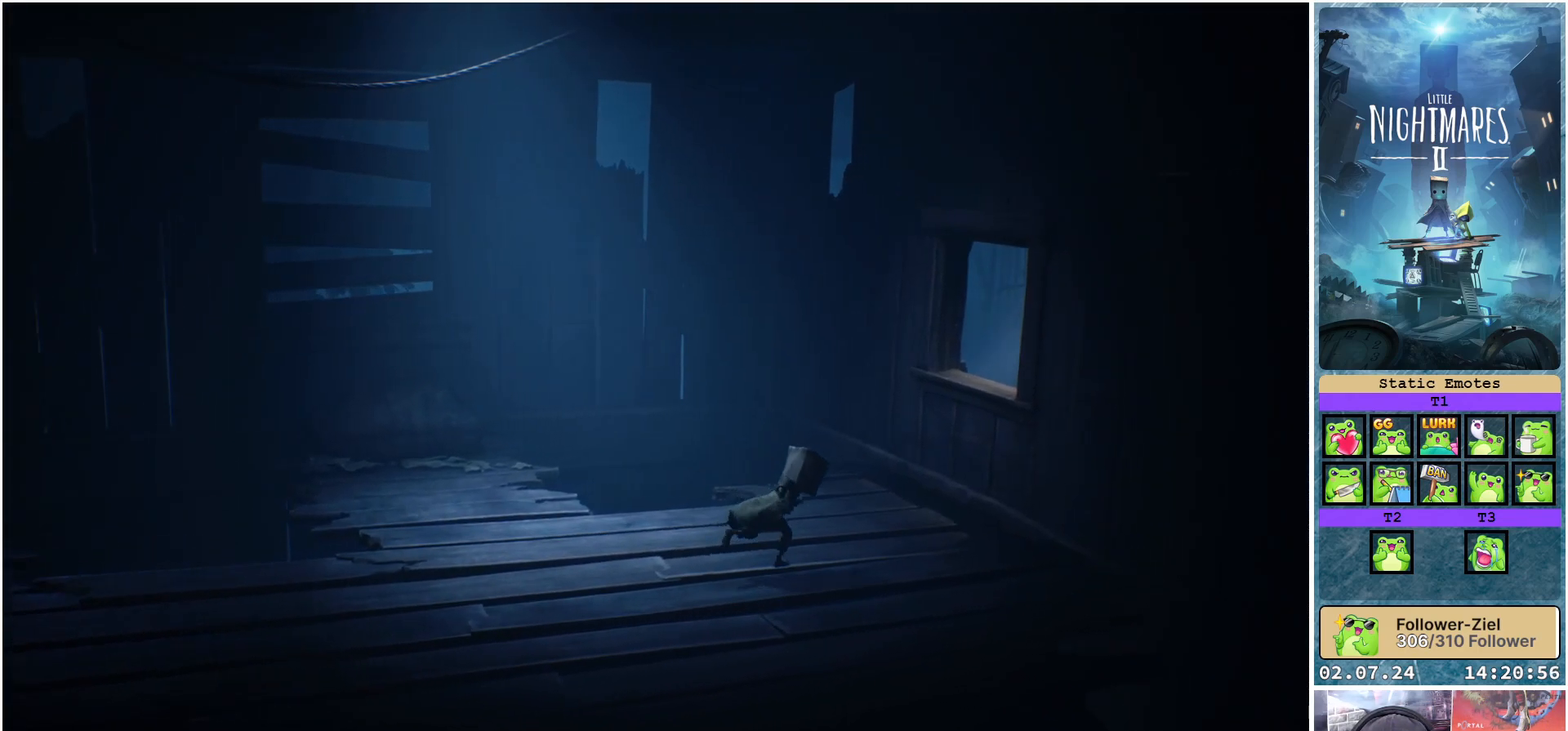
{"buttons": ["A", "X"], "left_stick": "up-right", "right_stick": "center", "events": [[417, "A", "down"]]}
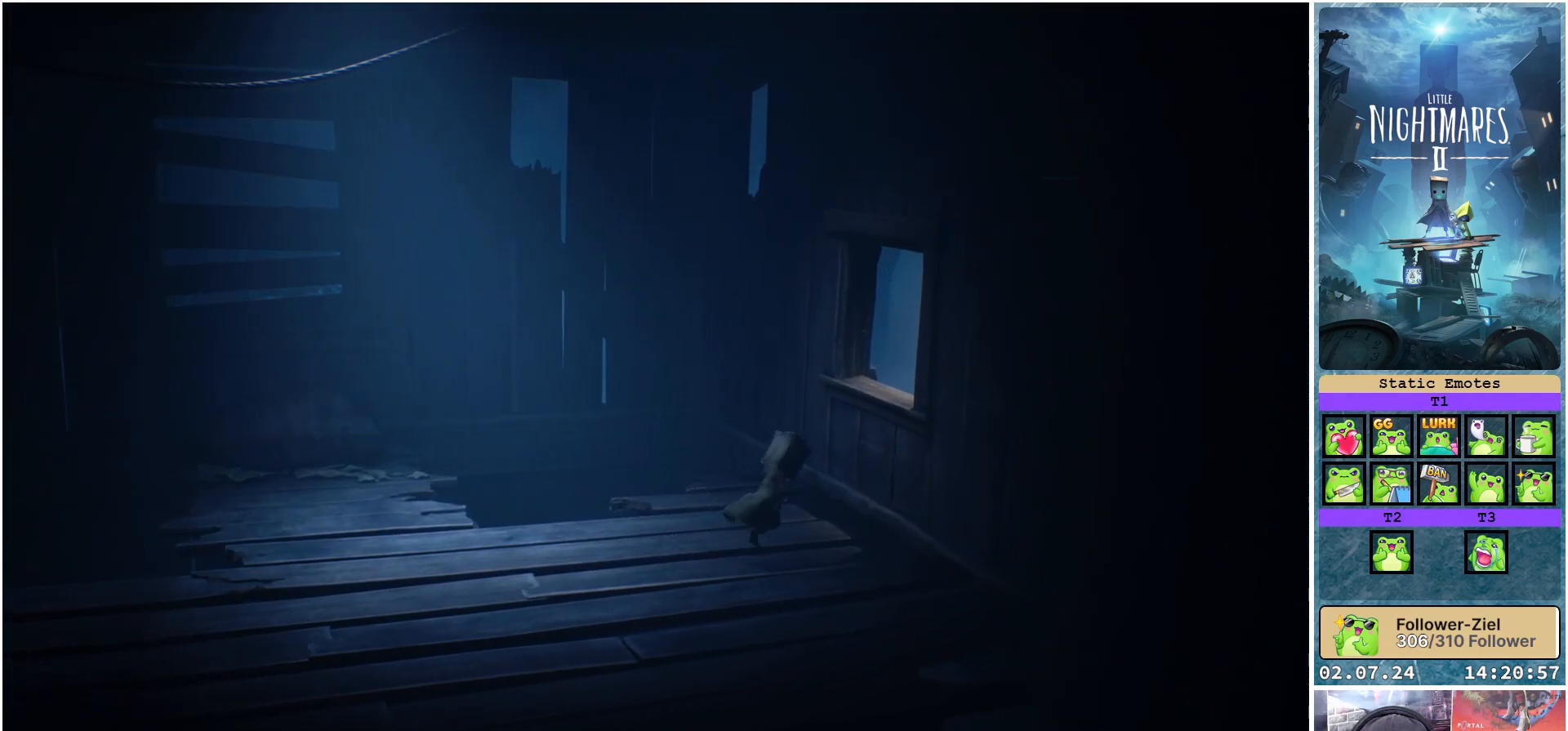
{"buttons": ["A", "X"], "left_stick": "up-right", "right_stick": "center", "events": []}
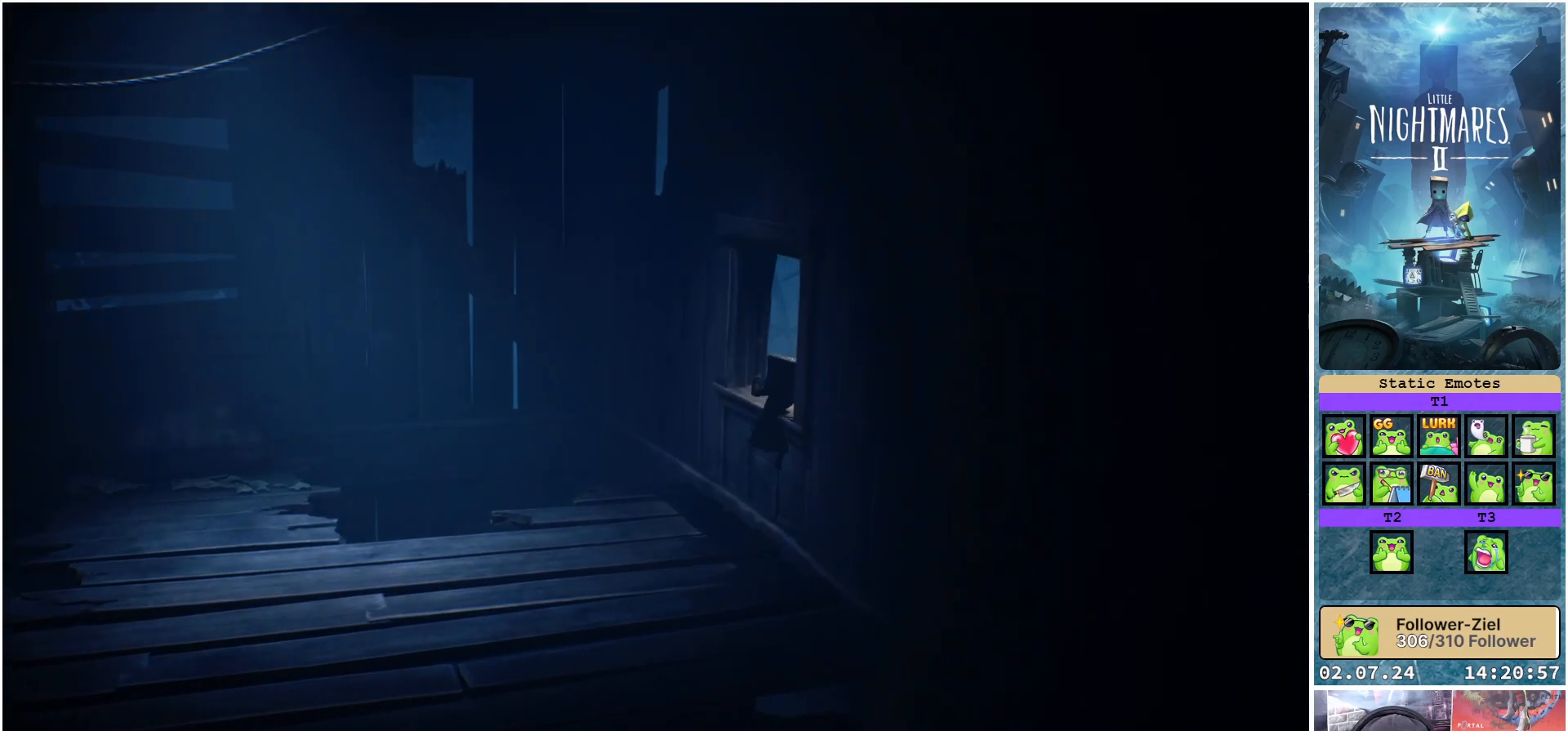
{"buttons": ["A", "X"], "left_stick": "up-right", "right_stick": "center", "events": []}
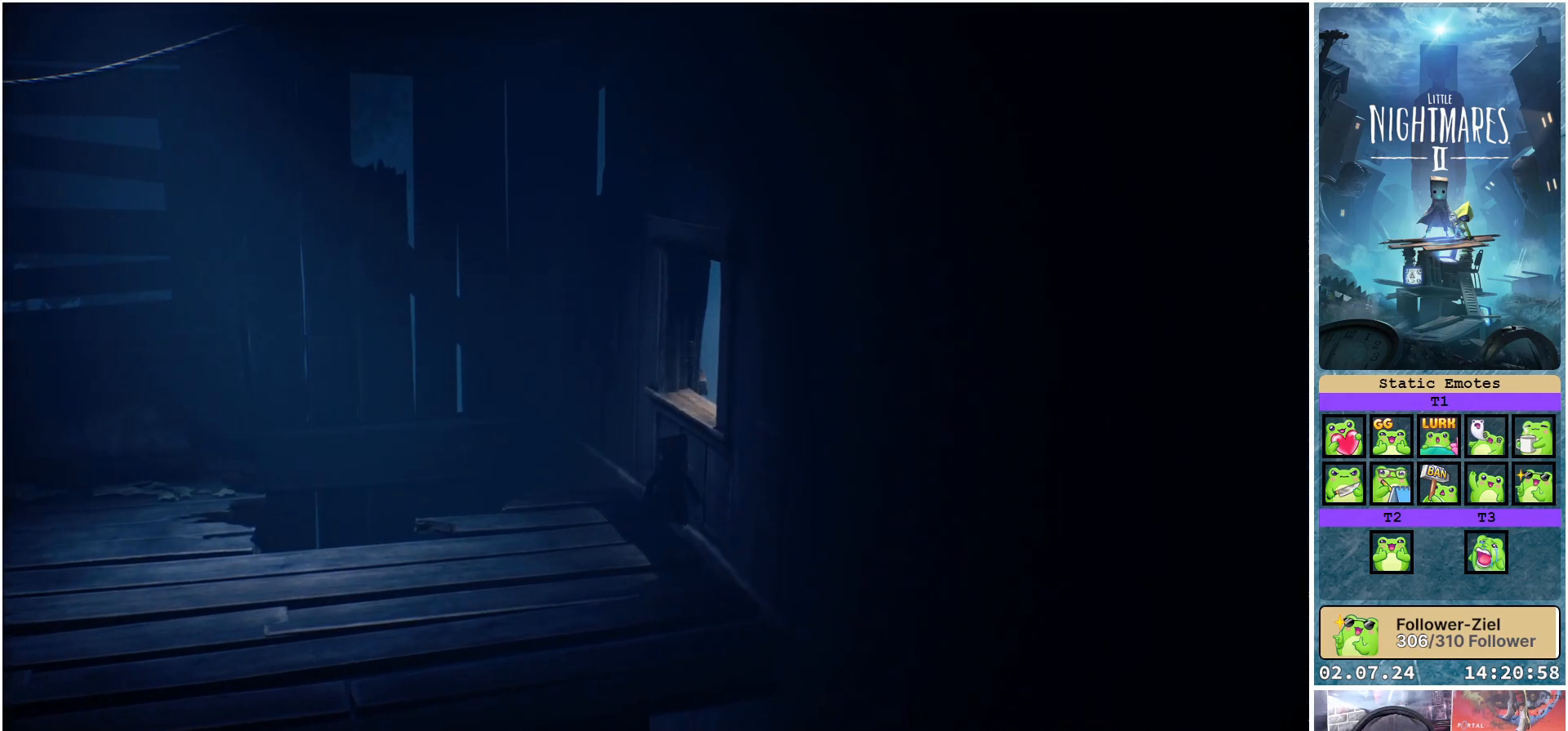
{"buttons": ["X"], "left_stick": "right", "right_stick": "center", "events": [[183, "A", "up"], [200, "left_stick", "right"], [333, "left_stick", "down-right"], [467, "left_stick", "right"]]}
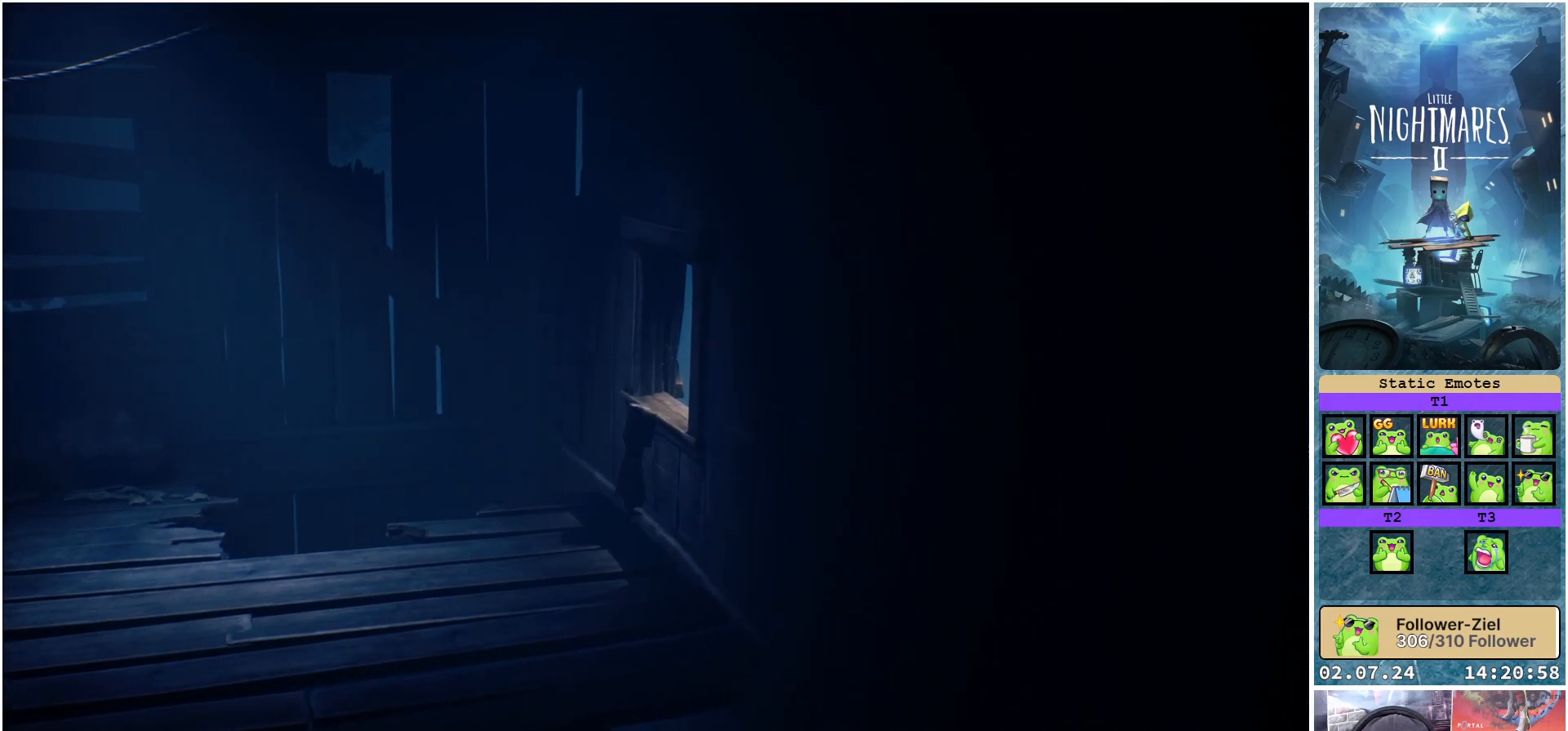
{"buttons": ["X", "R1"], "left_stick": "right", "right_stick": "center", "events": [[83, "R1", "down"], [117, "A", "down"], [467, "A", "up"]]}
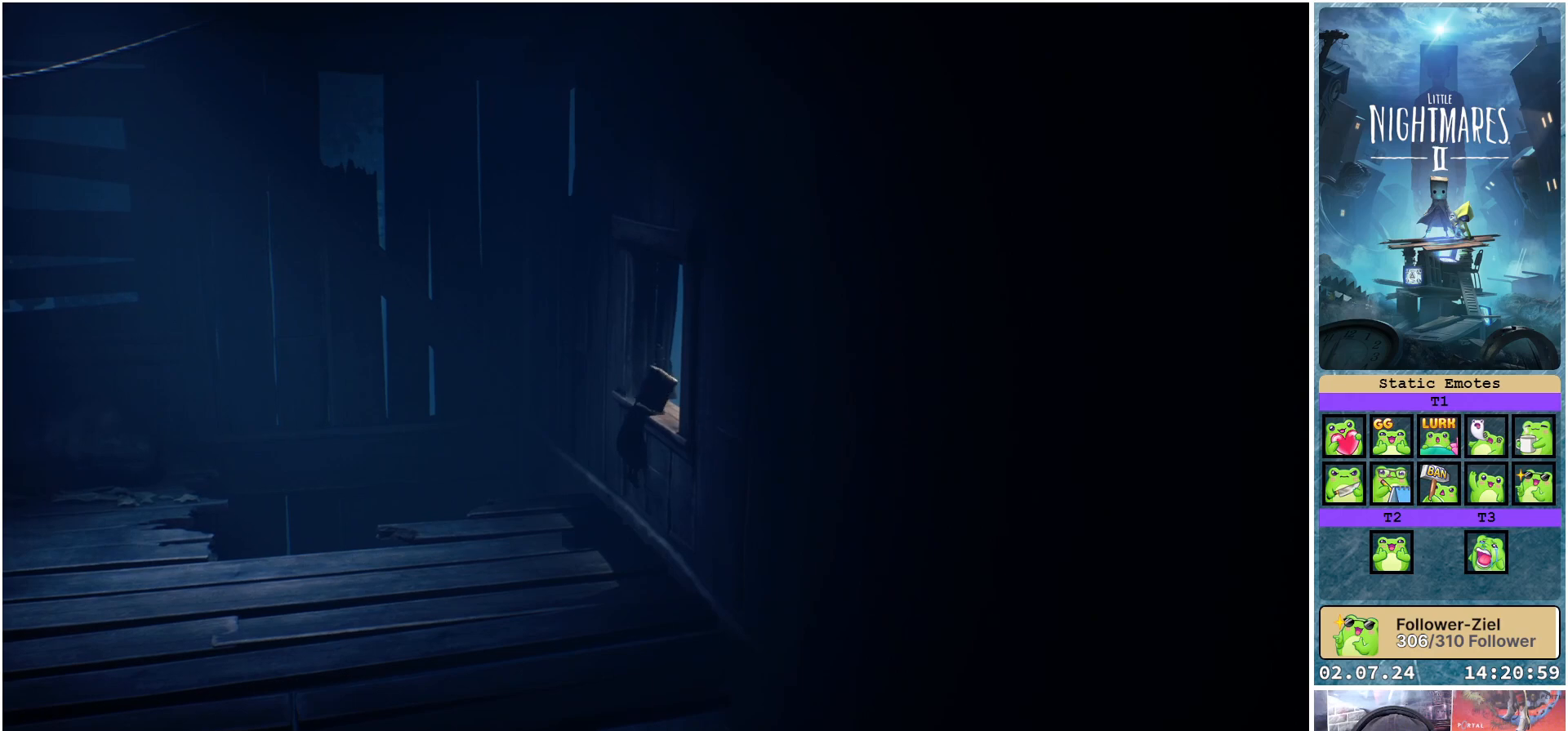
{"buttons": ["X"], "left_stick": "up-right", "right_stick": "center", "events": [[100, "A", "down"], [167, "left_stick", "up-right"], [233, "A", "up"], [267, "R1", "up"]]}
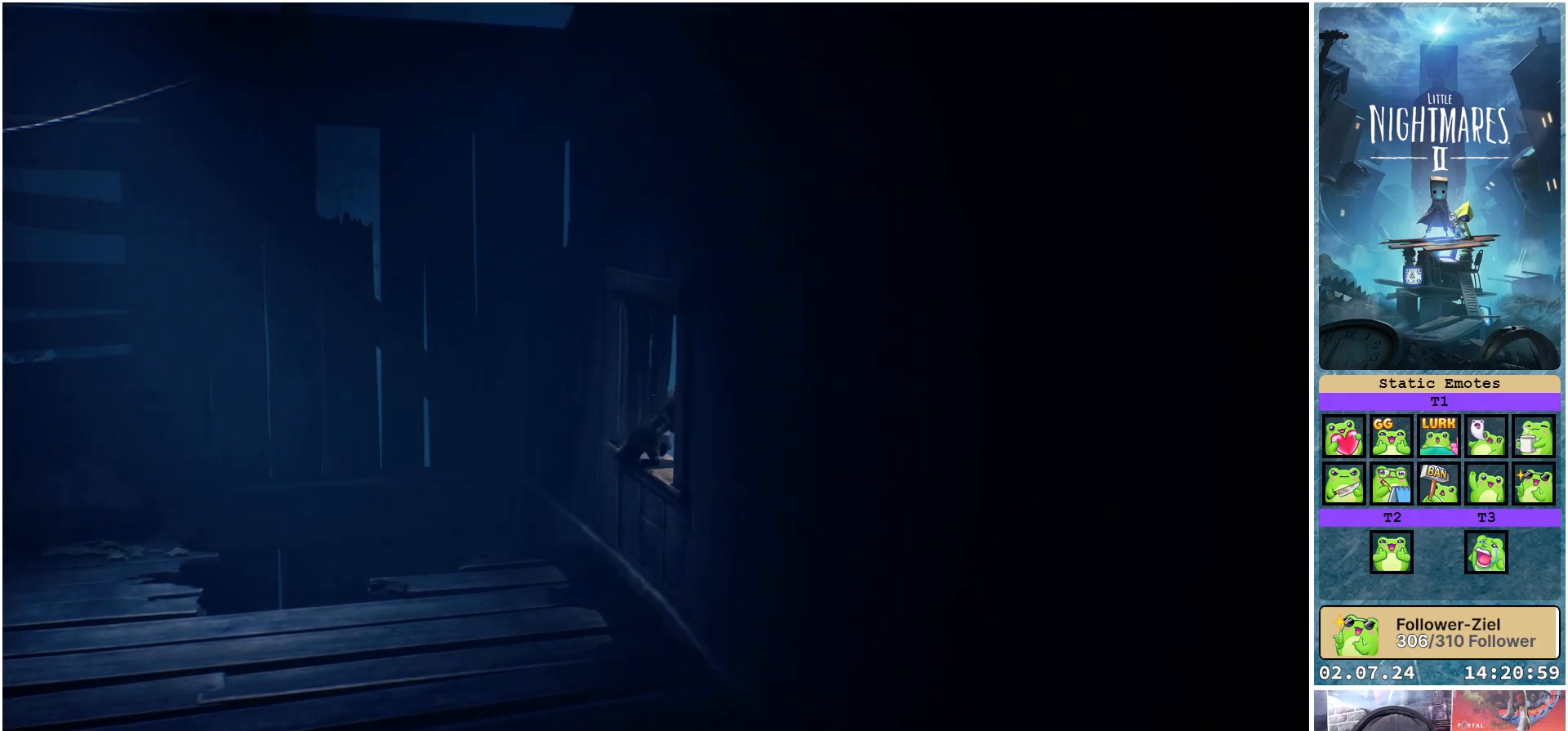
{"buttons": ["X"], "left_stick": "right", "right_stick": "center", "events": [[83, "left_stick", "right"]]}
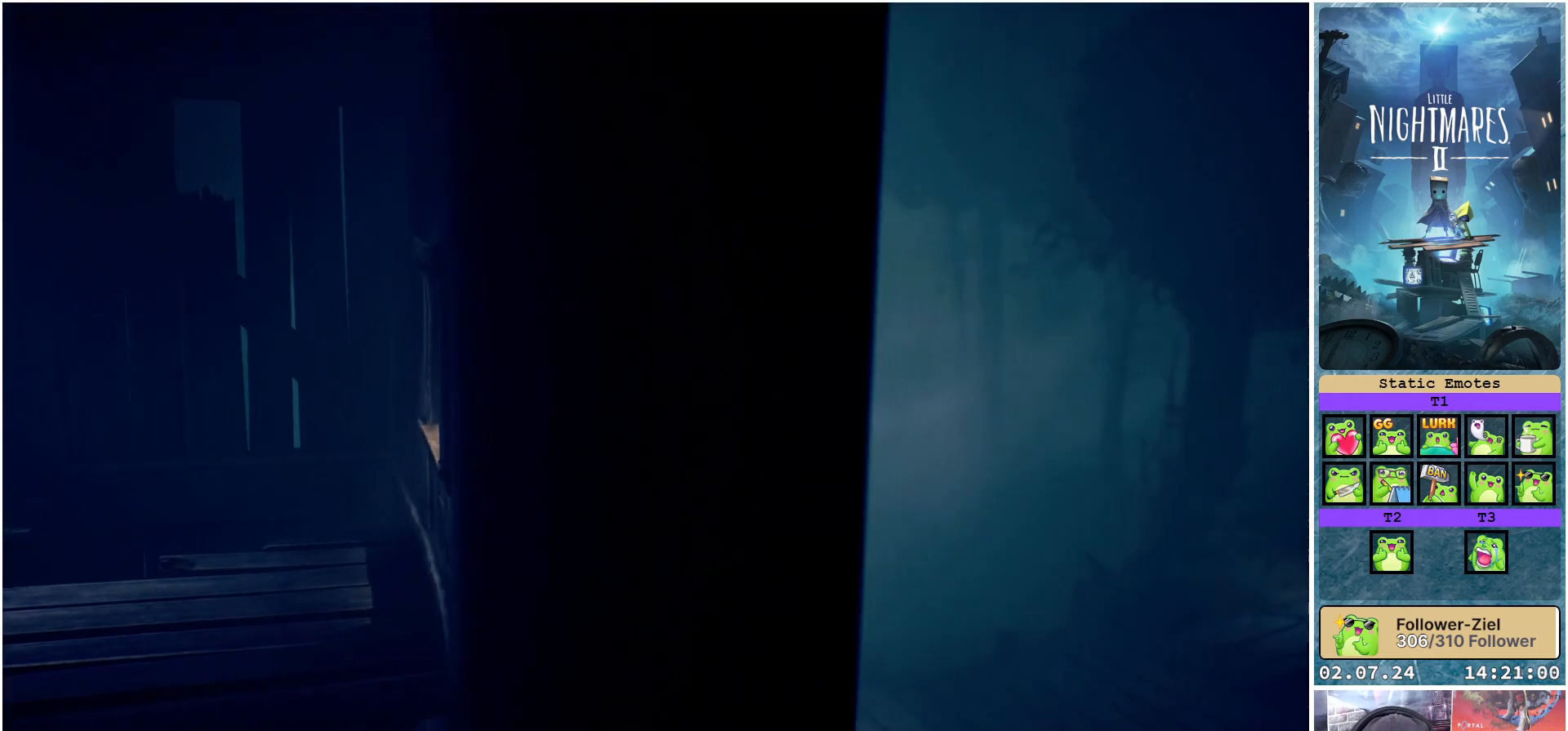
{"buttons": ["X"], "left_stick": "center", "right_stick": "center", "events": [[150, "left_stick", "center"]]}
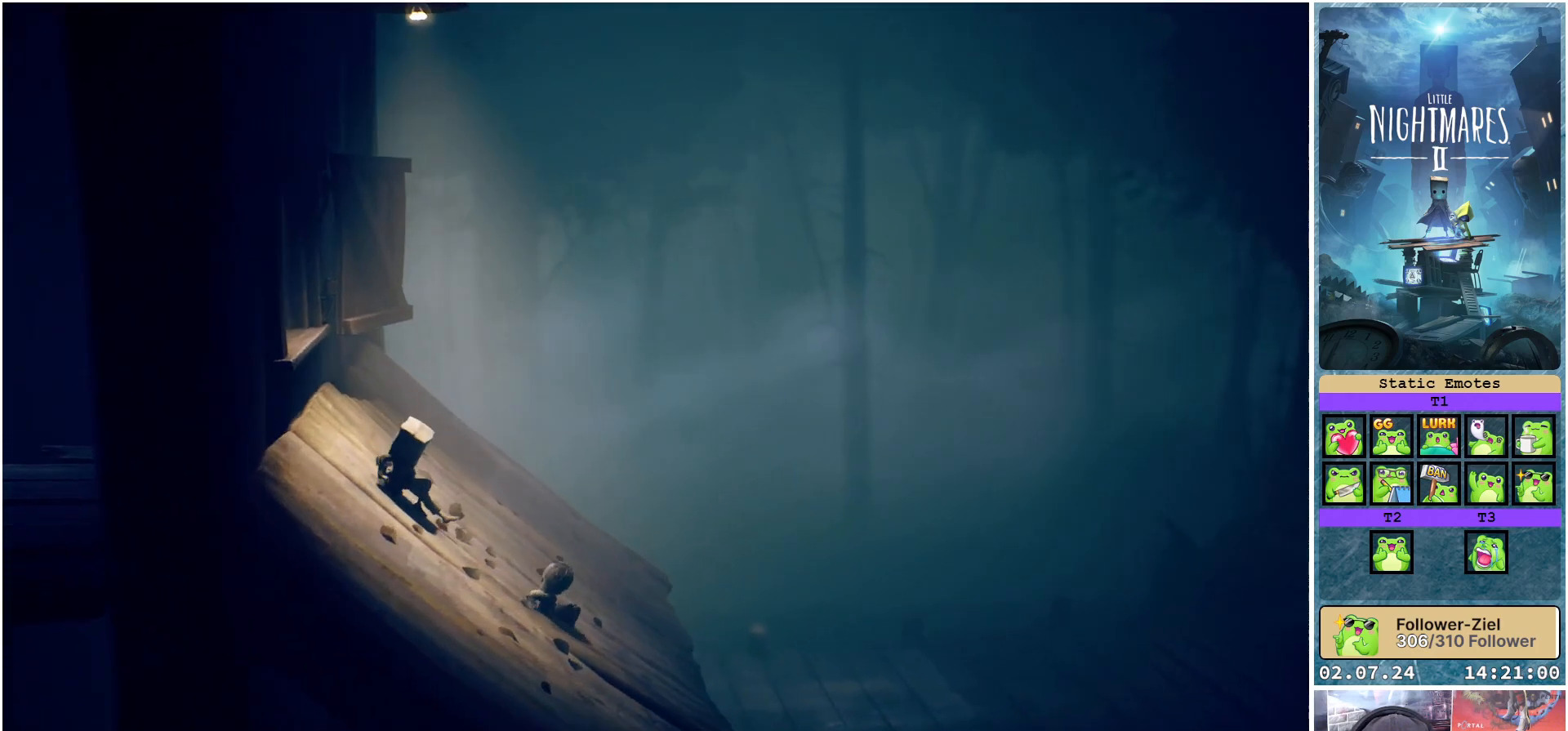
{"buttons": ["X"], "left_stick": "center", "right_stick": "center", "events": []}
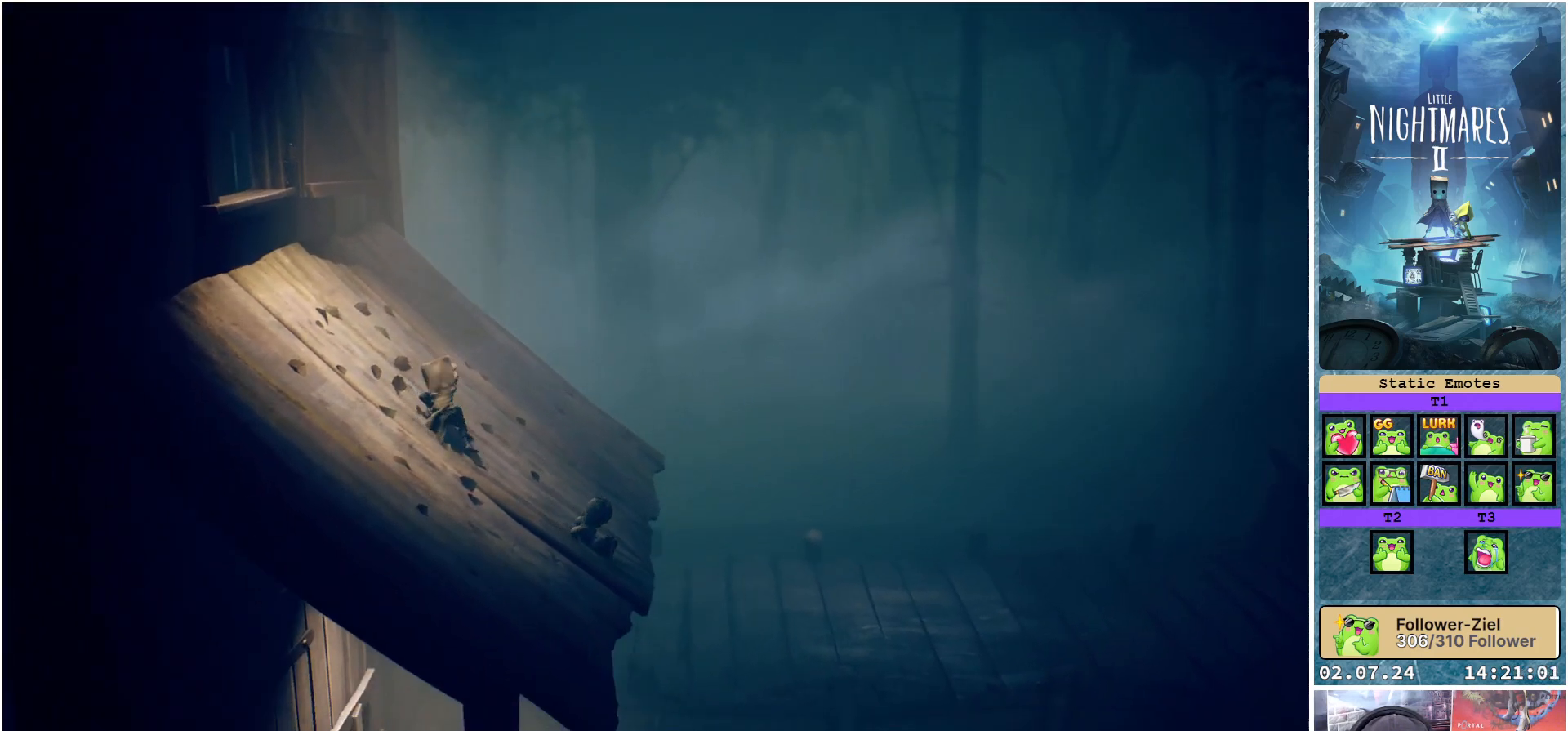
{"buttons": ["X"], "left_stick": "center", "right_stick": "center", "events": []}
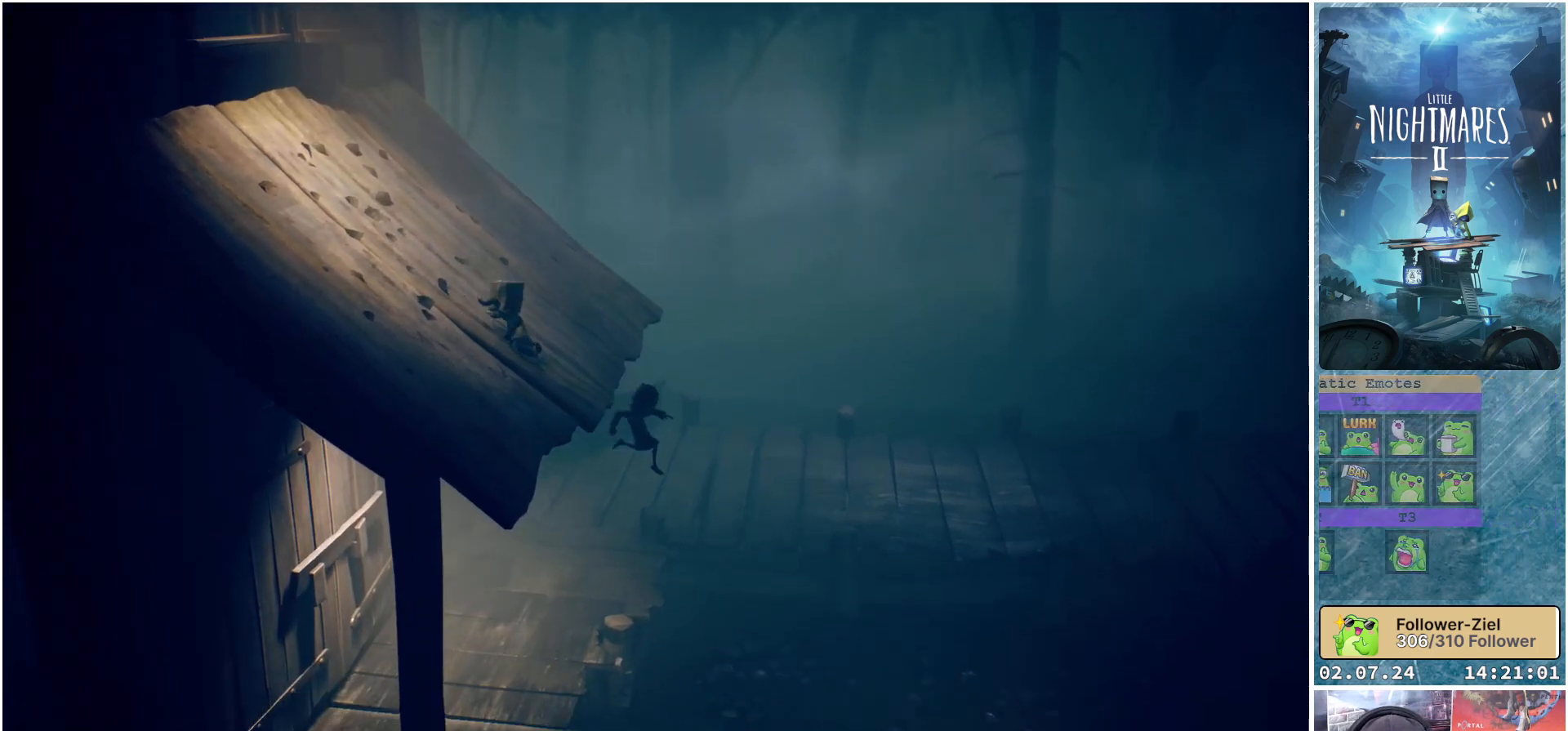
{"buttons": ["X"], "left_stick": "center", "right_stick": "center", "events": []}
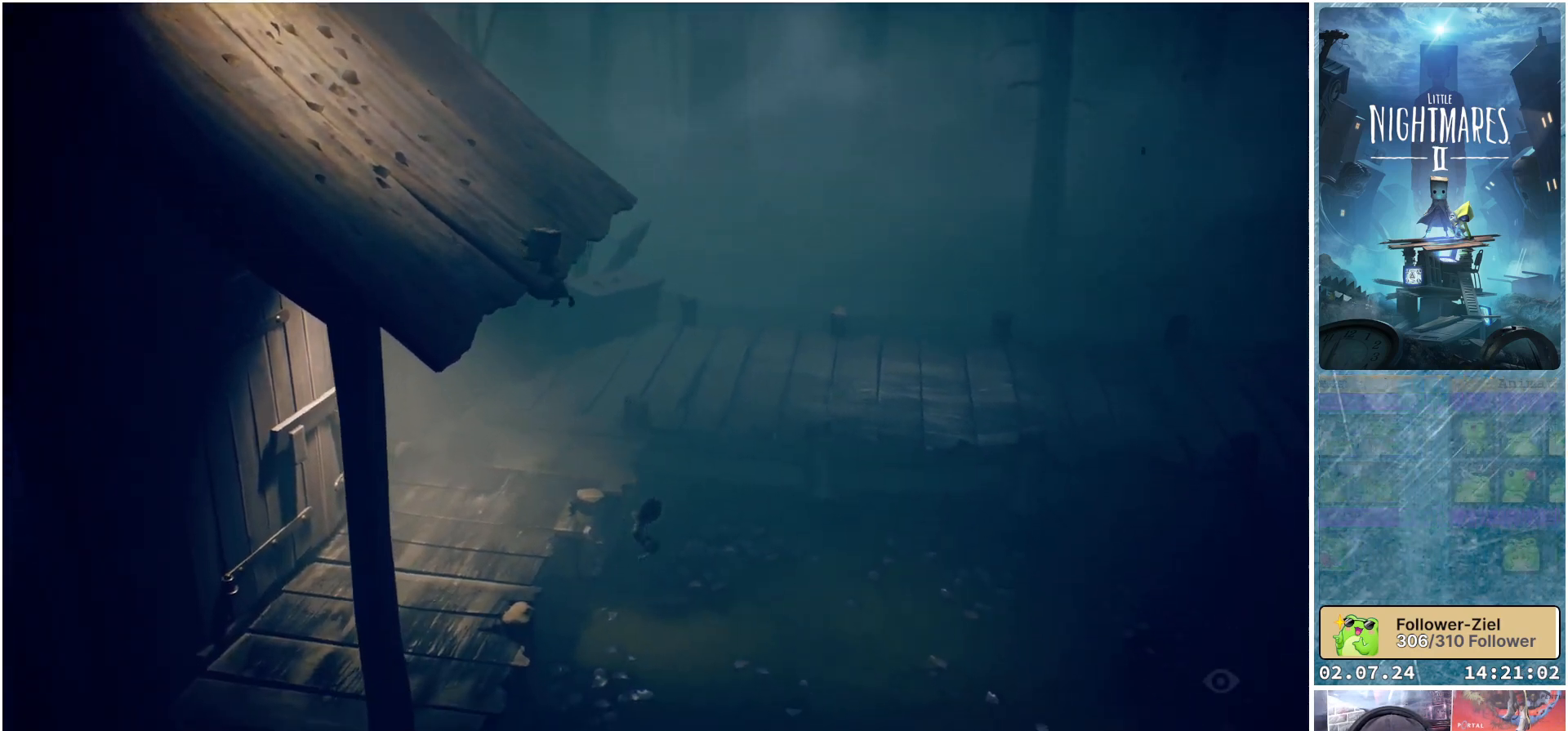
{"buttons": ["X"], "left_stick": "center", "right_stick": "center", "events": []}
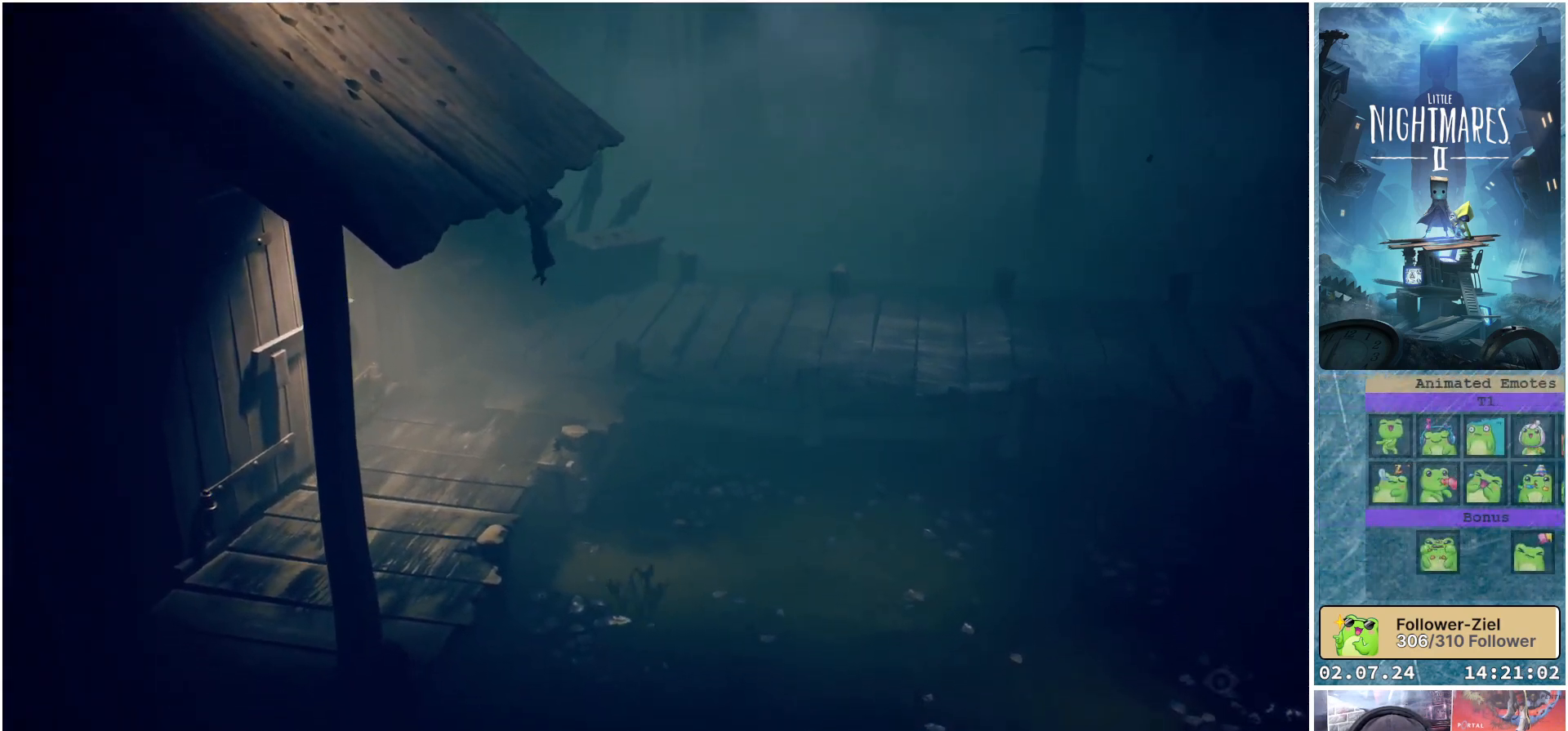
{"buttons": ["X"], "left_stick": "center", "right_stick": "center", "events": []}
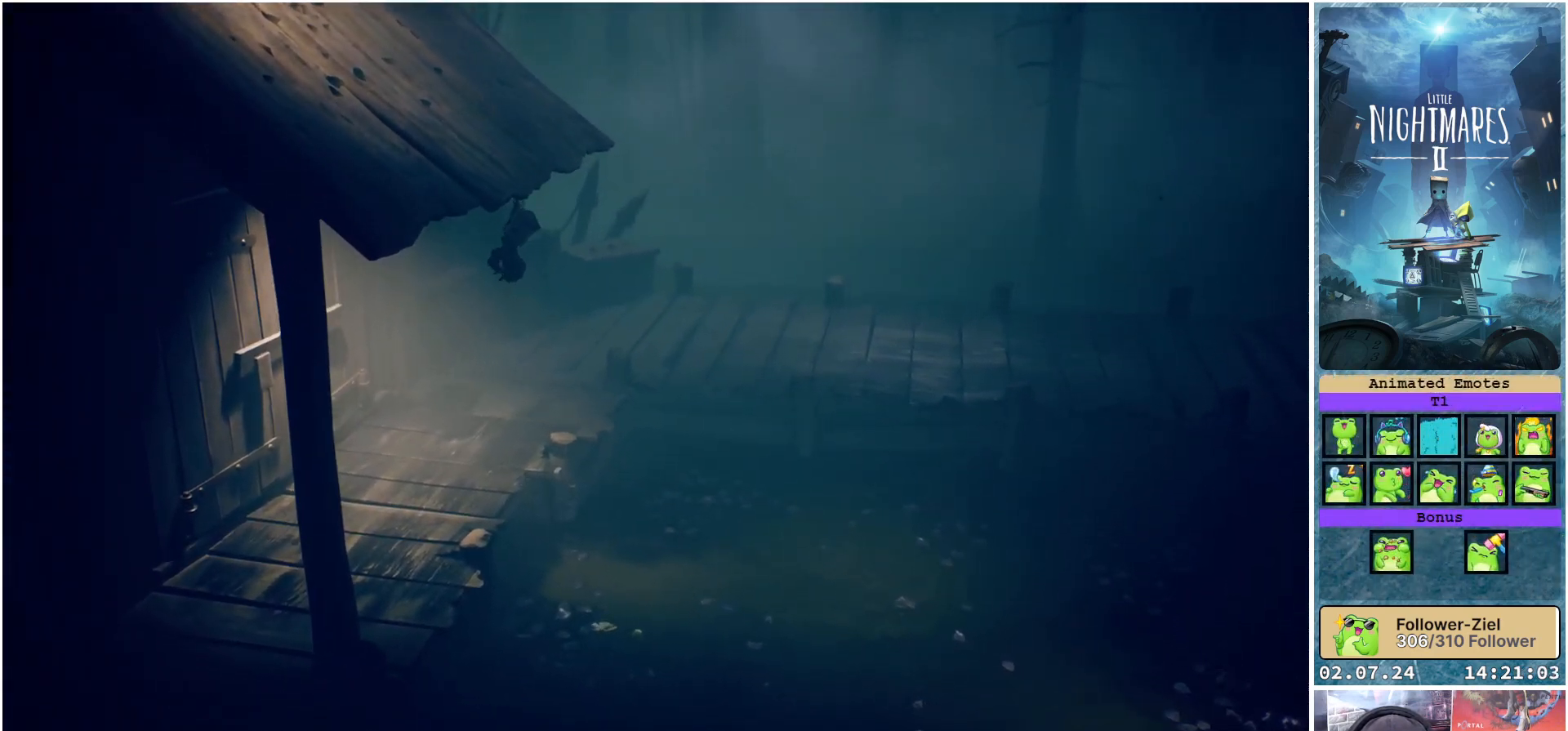
{"buttons": ["X"], "left_stick": "center", "right_stick": "center", "events": []}
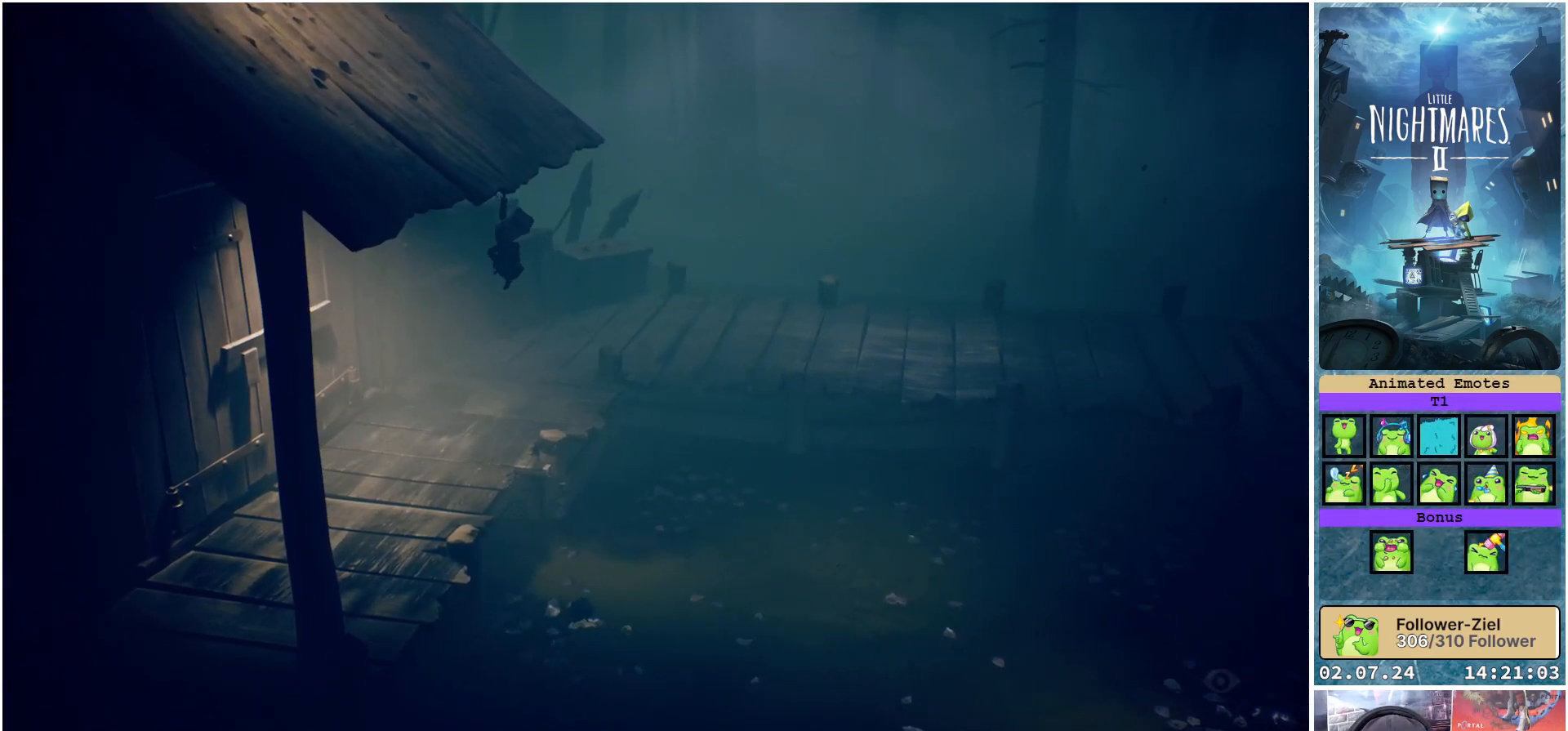
{"buttons": ["X"], "left_stick": "center", "right_stick": "center", "events": []}
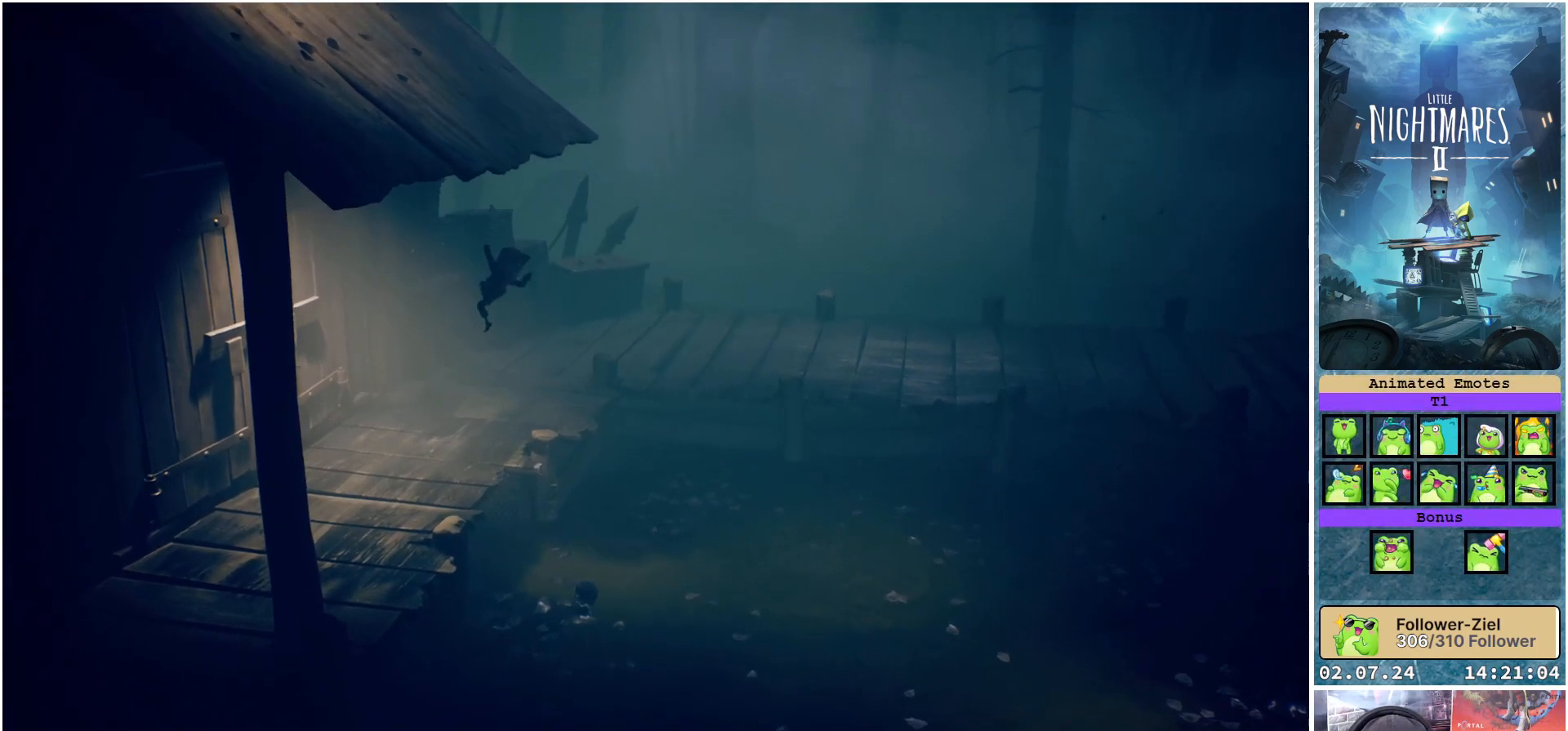
{"buttons": ["X"], "left_stick": "center", "right_stick": "center", "events": []}
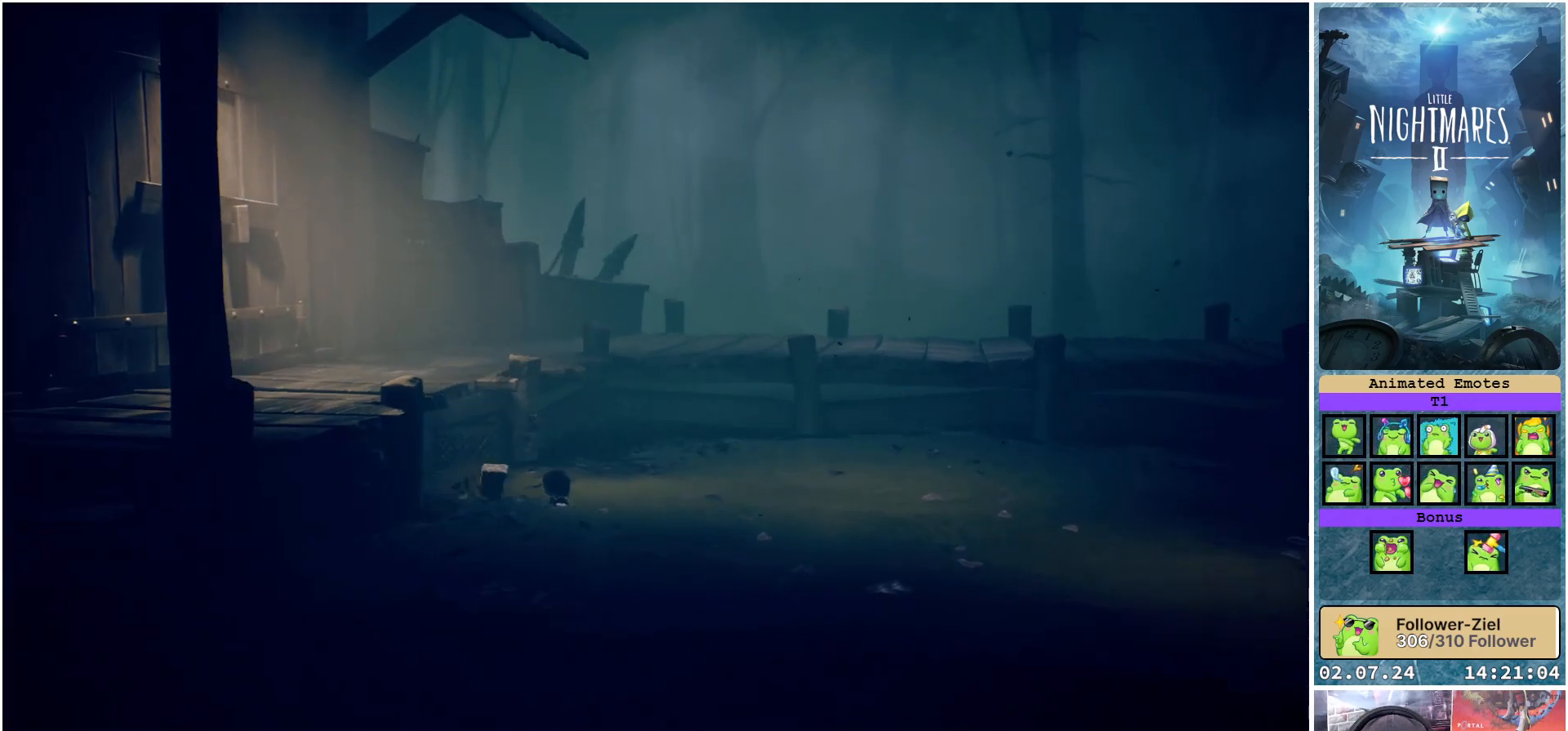
{"buttons": ["X"], "left_stick": "center", "right_stick": "center", "events": []}
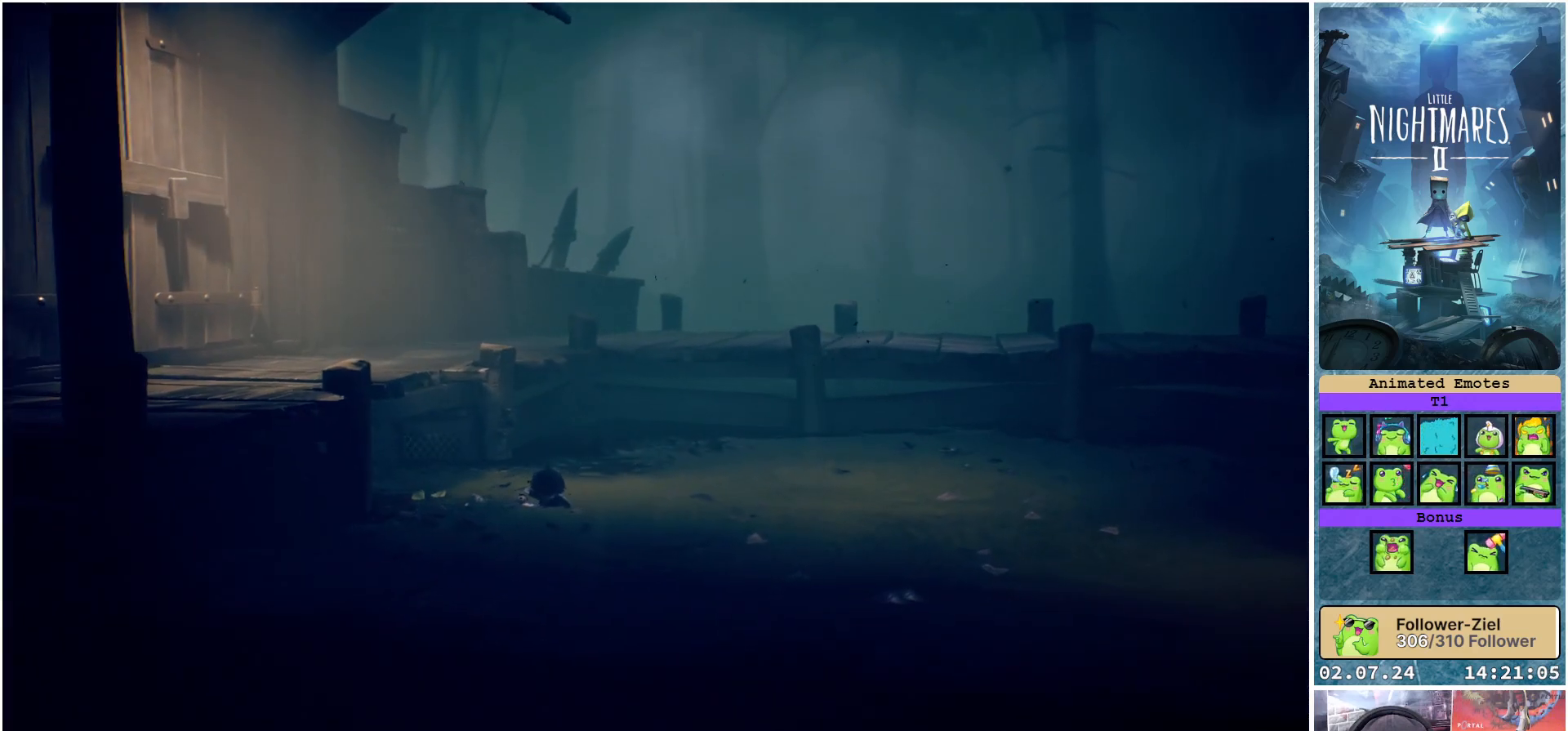
{"buttons": [], "left_stick": "center", "right_stick": "center", "events": [[300, "X", "up"]]}
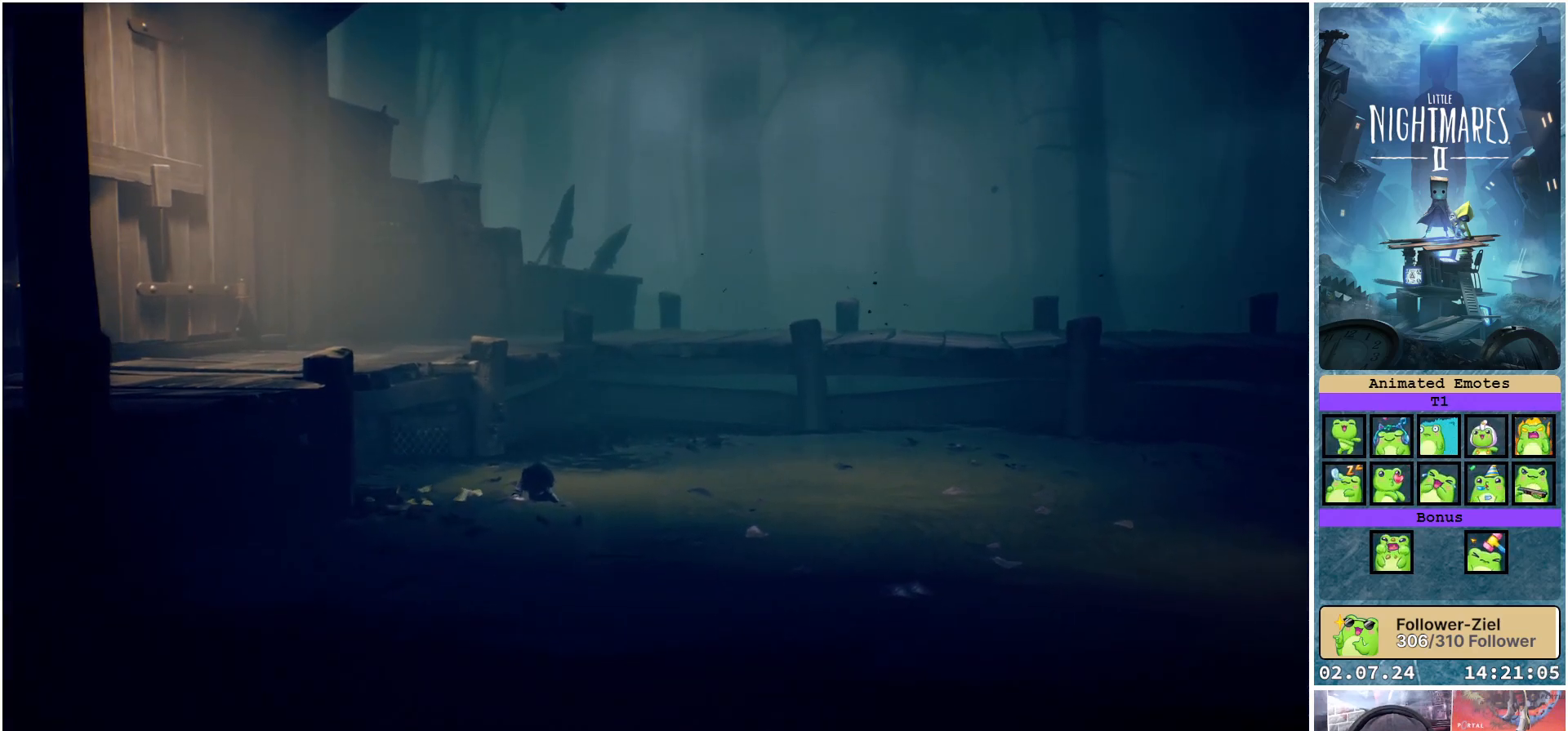
{"buttons": [], "left_stick": "left", "right_stick": "center", "events": [[417, "left_stick", "left"]]}
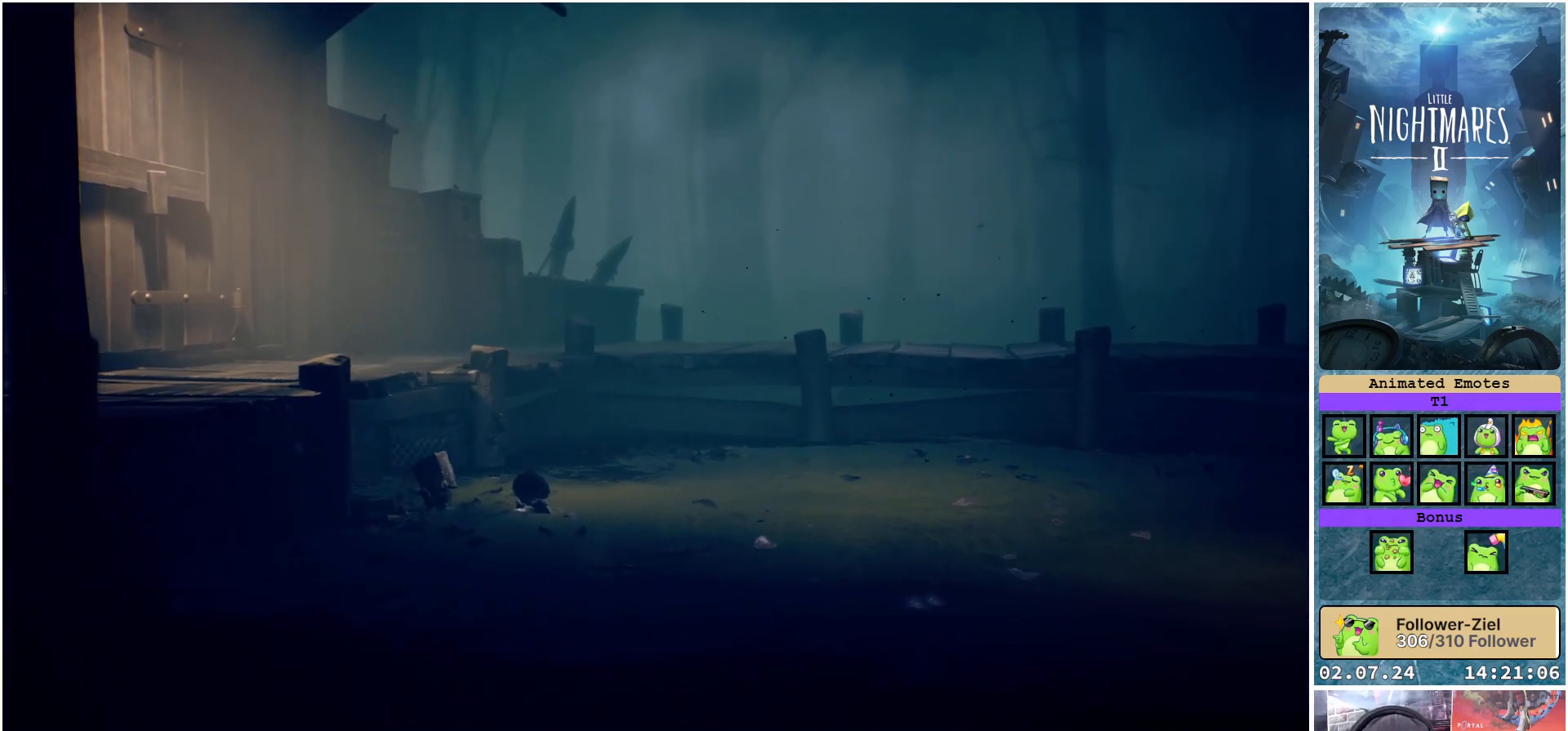
{"buttons": [], "left_stick": "up-left", "right_stick": "center", "events": [[17, "left_stick", "up-left"]]}
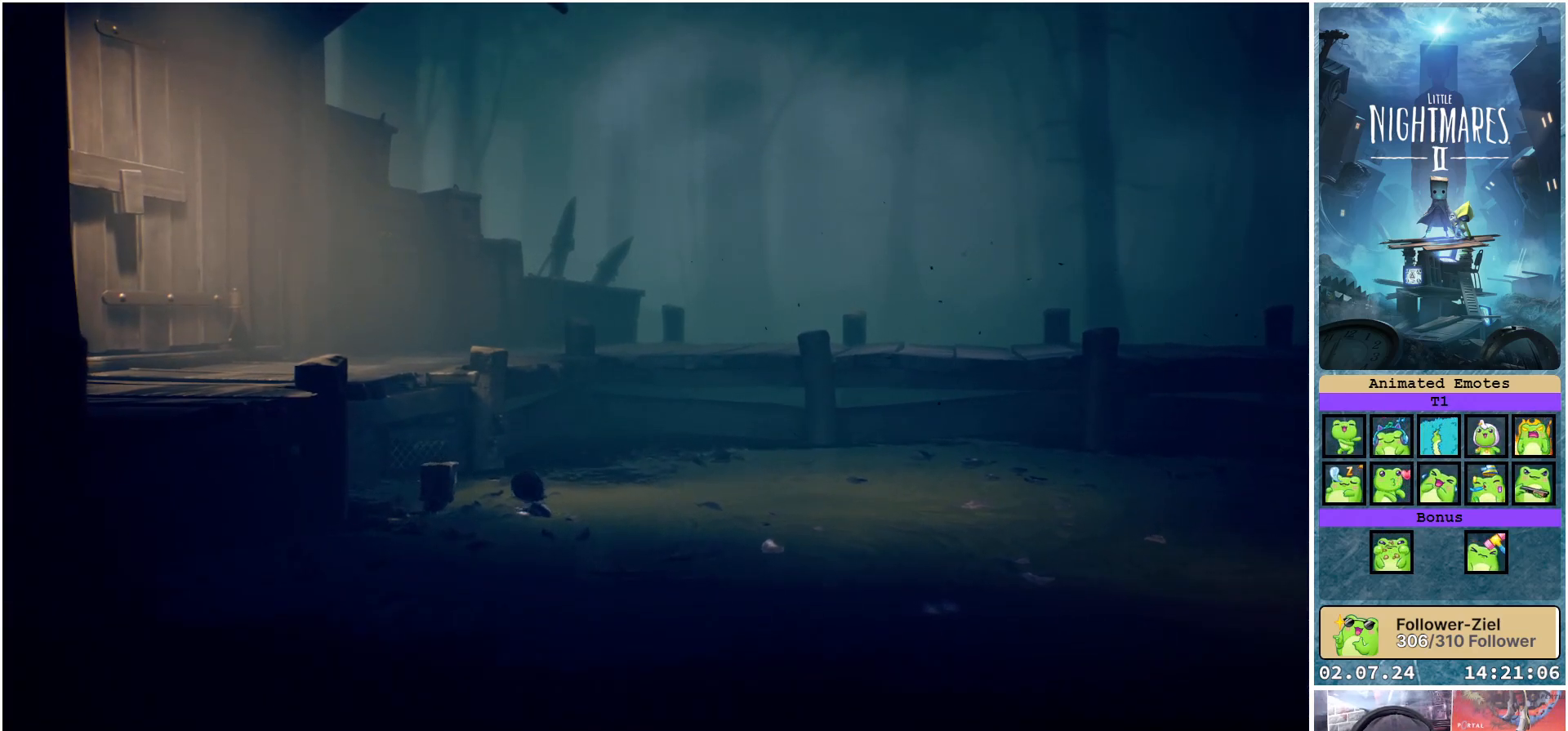
{"buttons": [], "left_stick": "up-left", "right_stick": "center", "events": []}
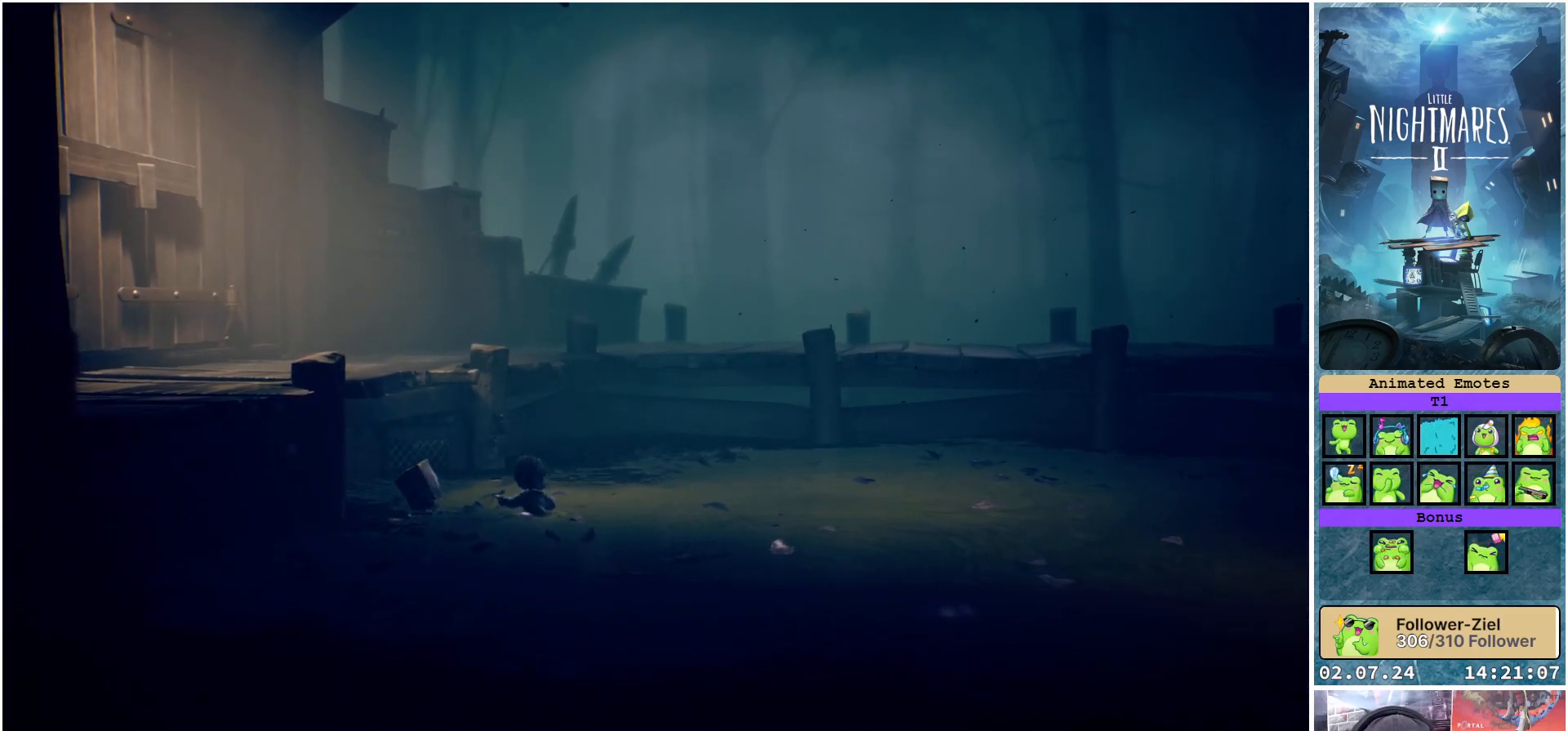
{"buttons": [], "left_stick": "up-right", "right_stick": "center", "events": [[450, "left_stick", "up-right"]]}
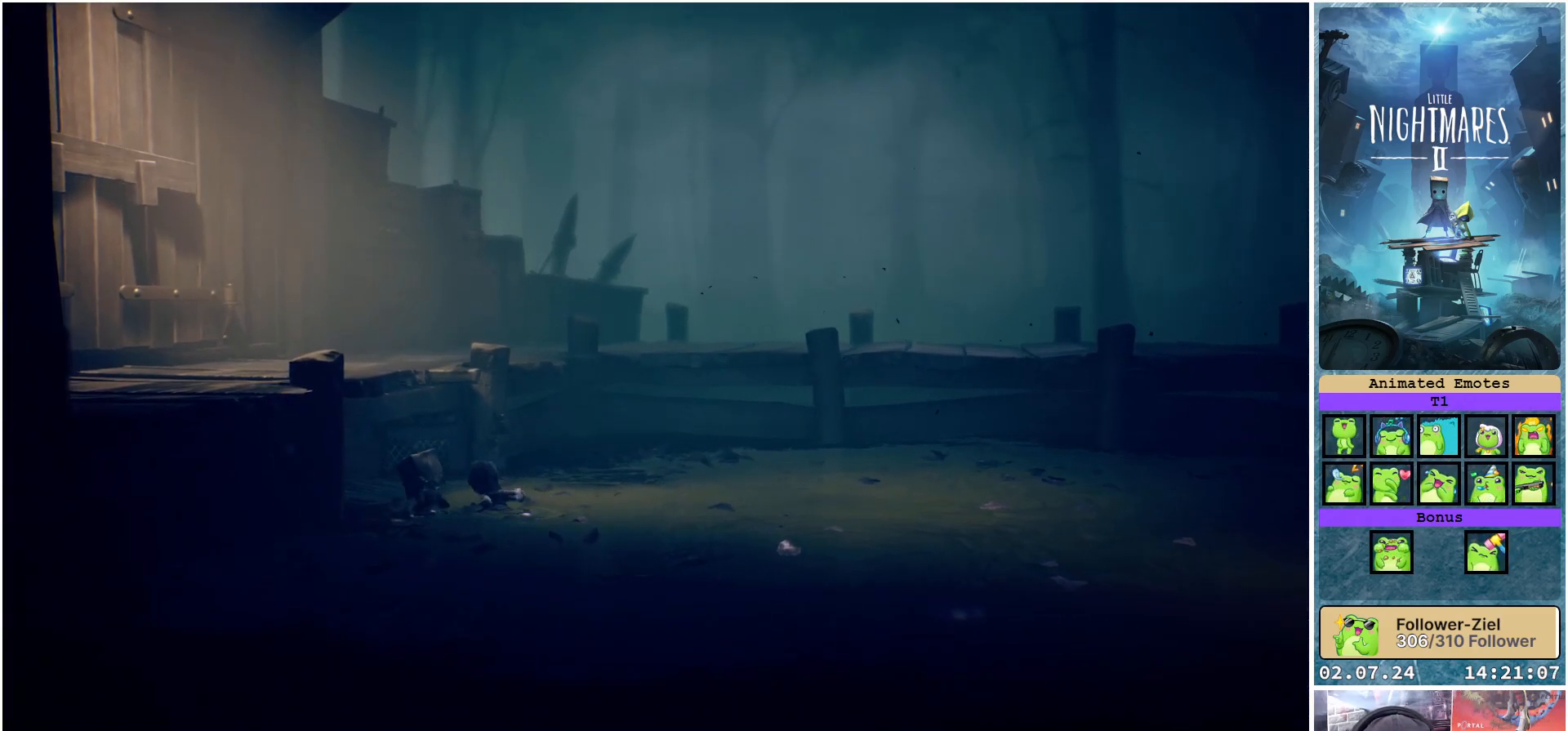
{"buttons": [], "left_stick": "up-left", "right_stick": "center", "events": [[433, "left_stick", "up-left"]]}
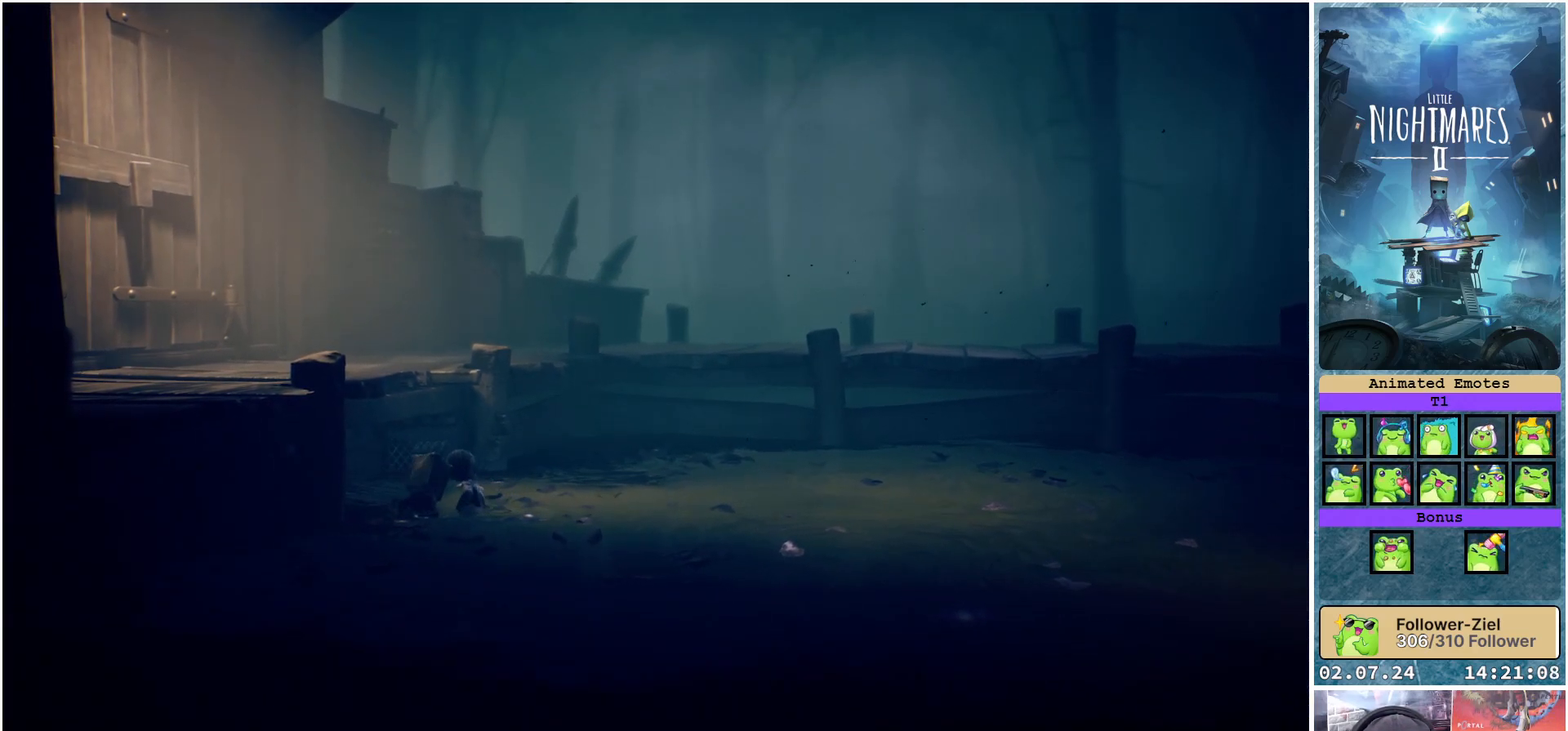
{"buttons": [], "left_stick": "up-left", "right_stick": "center", "events": []}
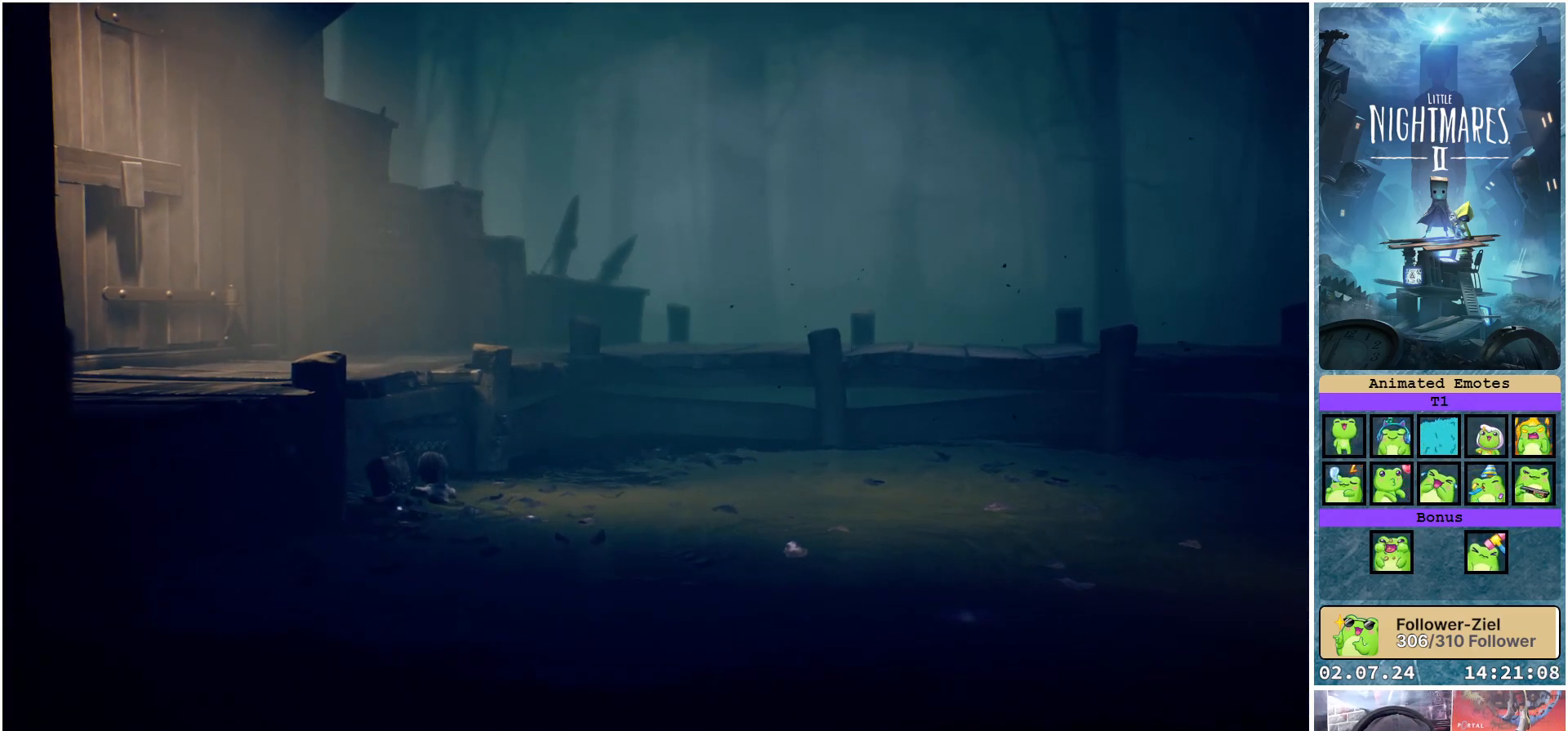
{"buttons": [], "left_stick": "up-left", "right_stick": "center", "events": []}
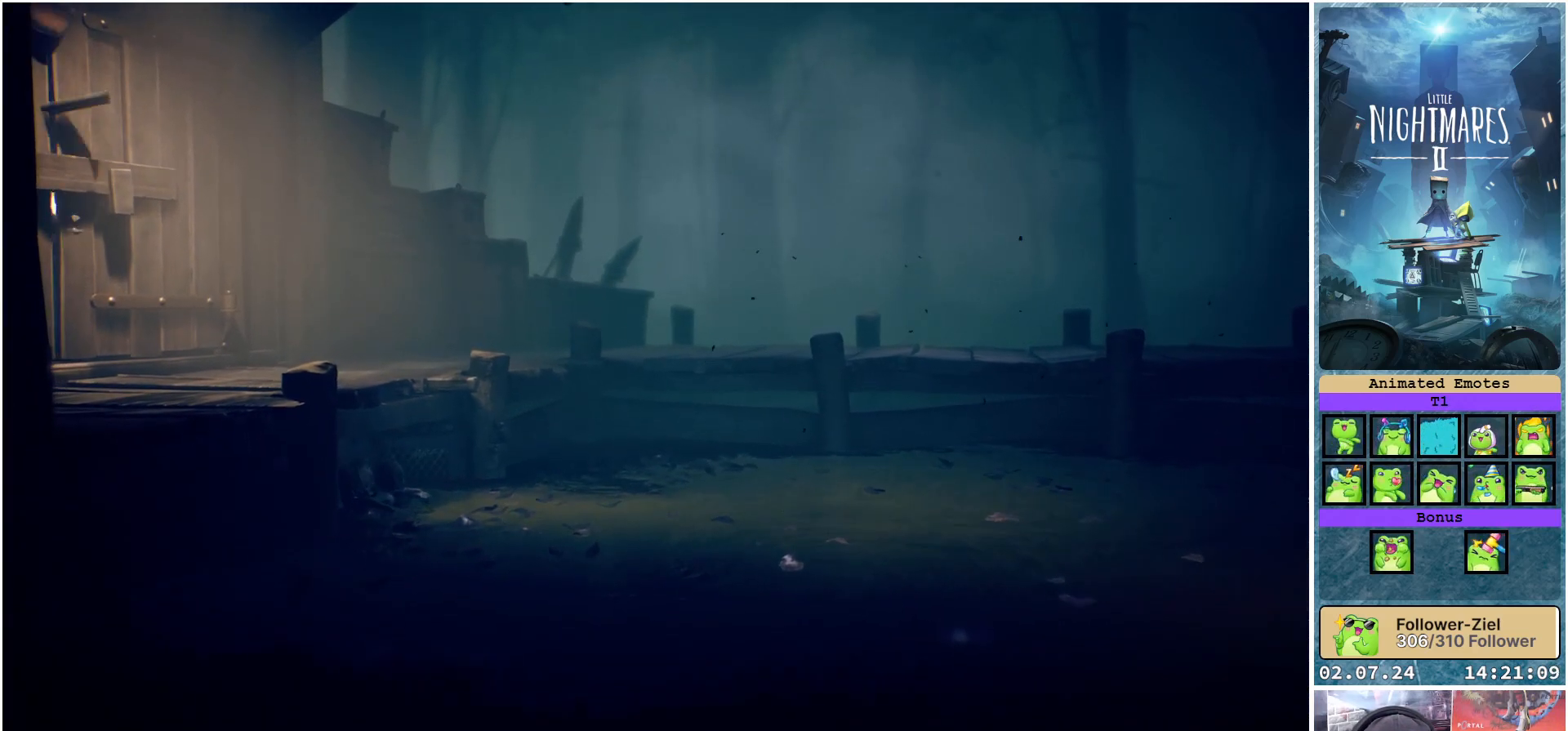
{"buttons": [], "left_stick": "center", "right_stick": "center", "events": [[500, "left_stick", "center"]]}